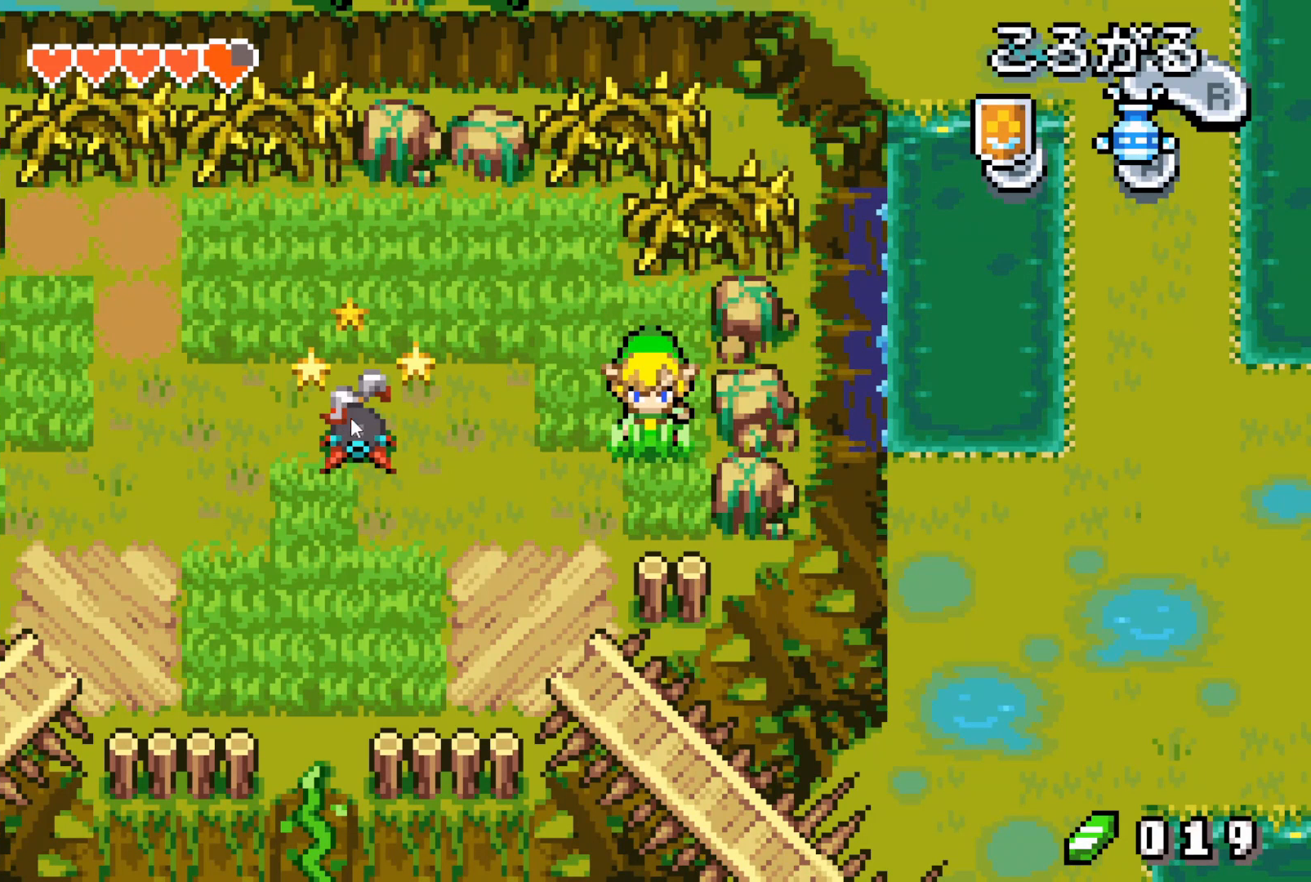
Gameplay with a controller (Nintendo layout); each line is a JSON object with the inputs held at the frame after it. "events" lists button and stick changes between this image and that frame as [ms after this image, input, new state], when the widget could be followed in between. Not read: A L3 R3.
{"buttons": ["DPAD_RIGHT"], "events": []}
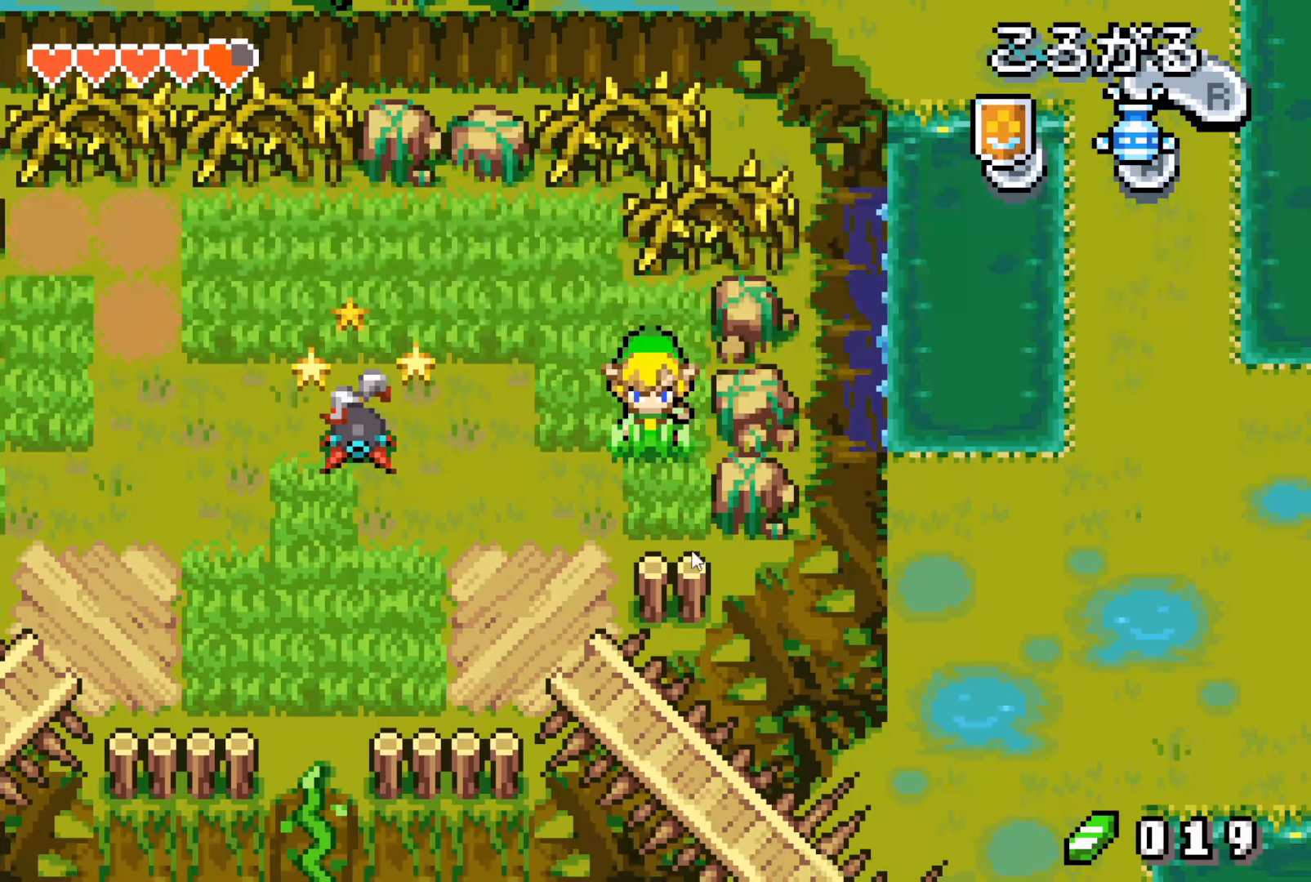
{"buttons": ["DPAD_RIGHT"], "events": []}
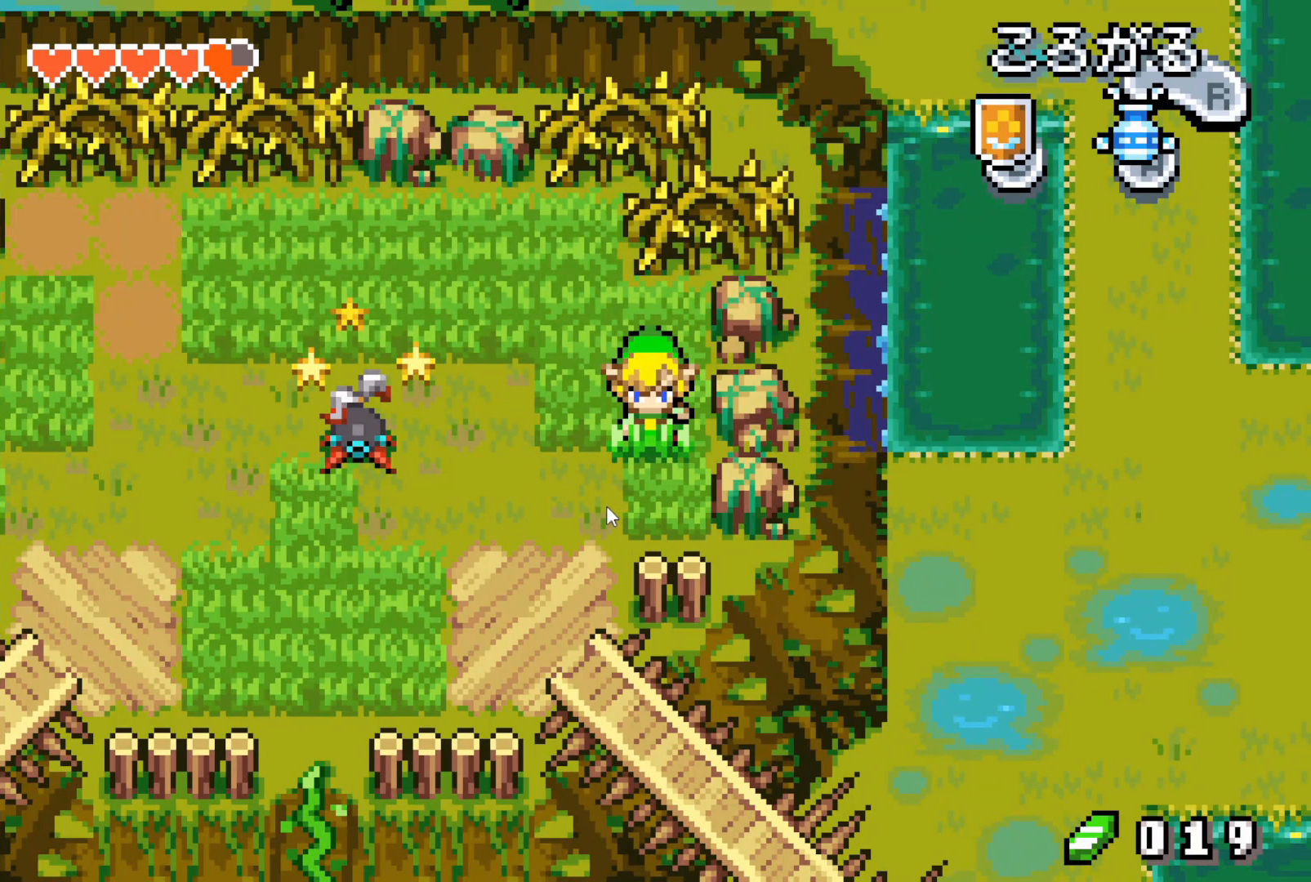
{"buttons": ["DPAD_RIGHT"], "events": []}
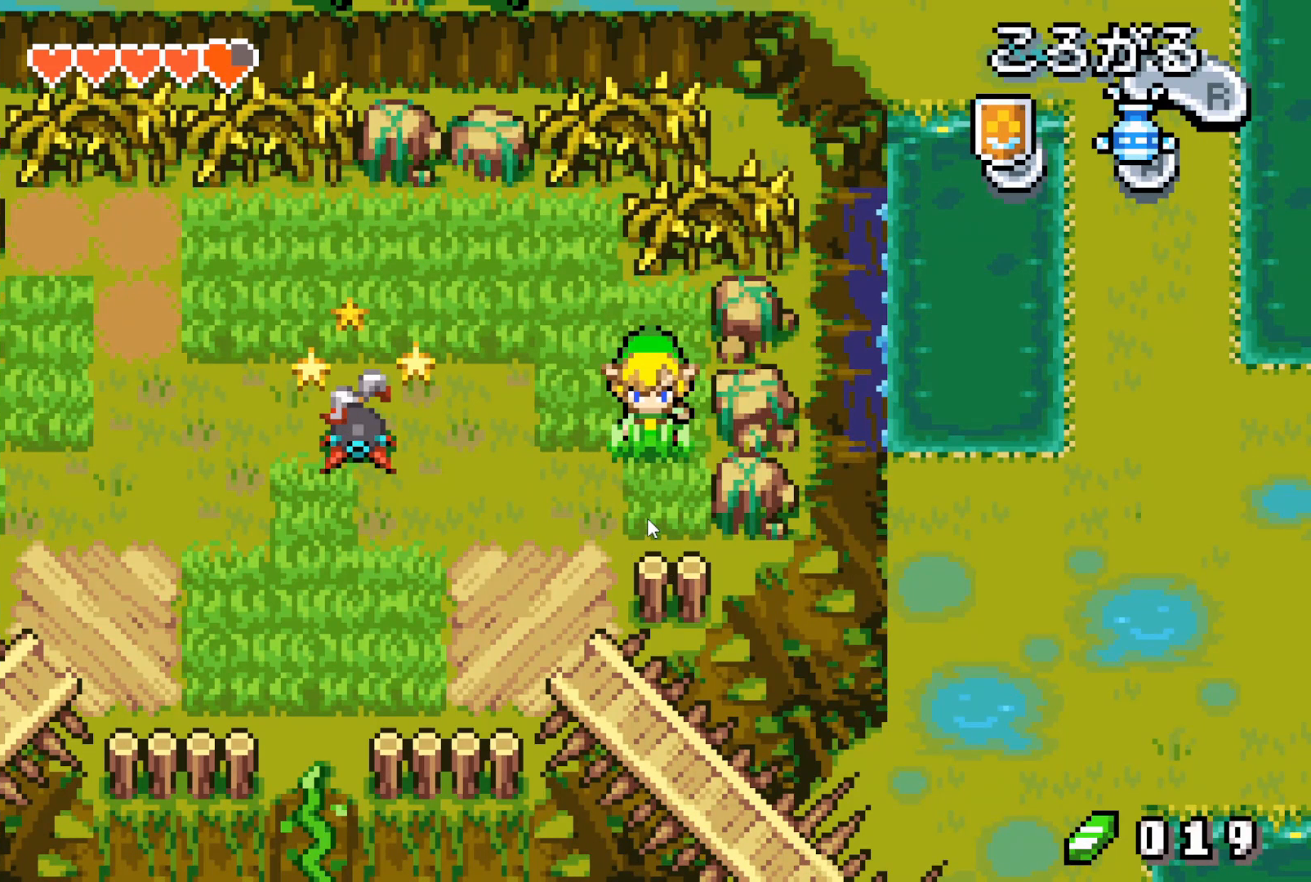
{"buttons": ["DPAD_RIGHT"], "events": []}
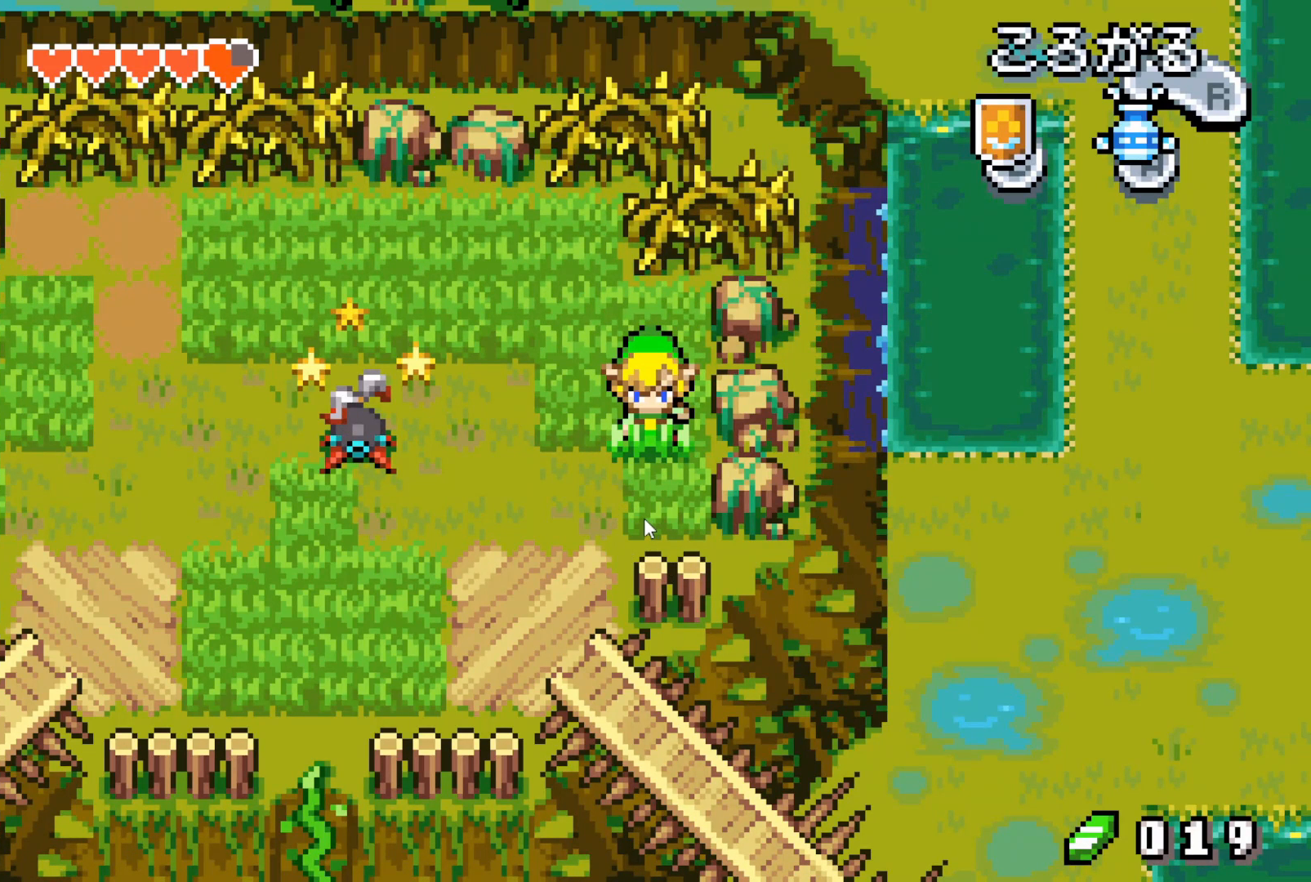
{"buttons": ["DPAD_RIGHT"], "events": []}
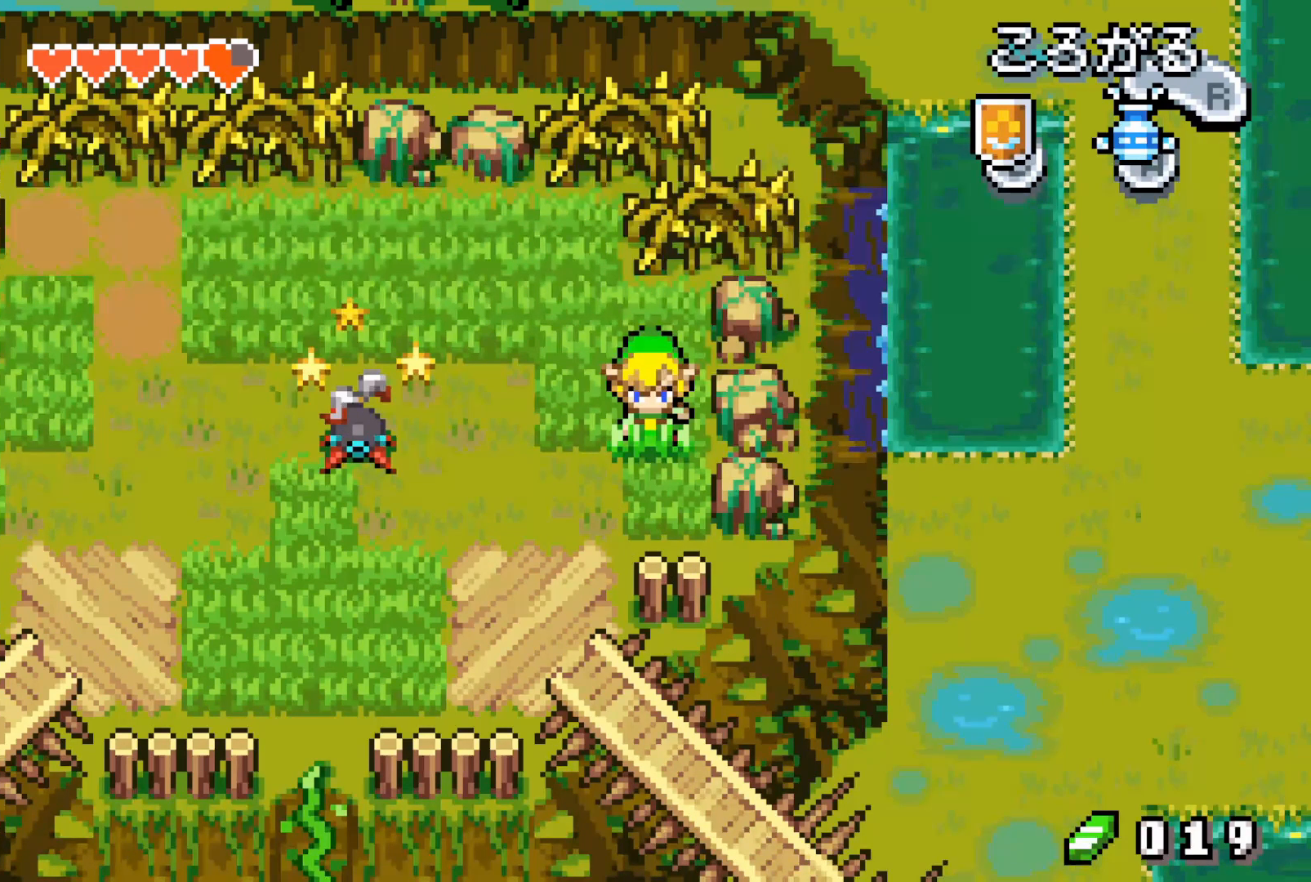
{"buttons": ["DPAD_RIGHT"], "events": []}
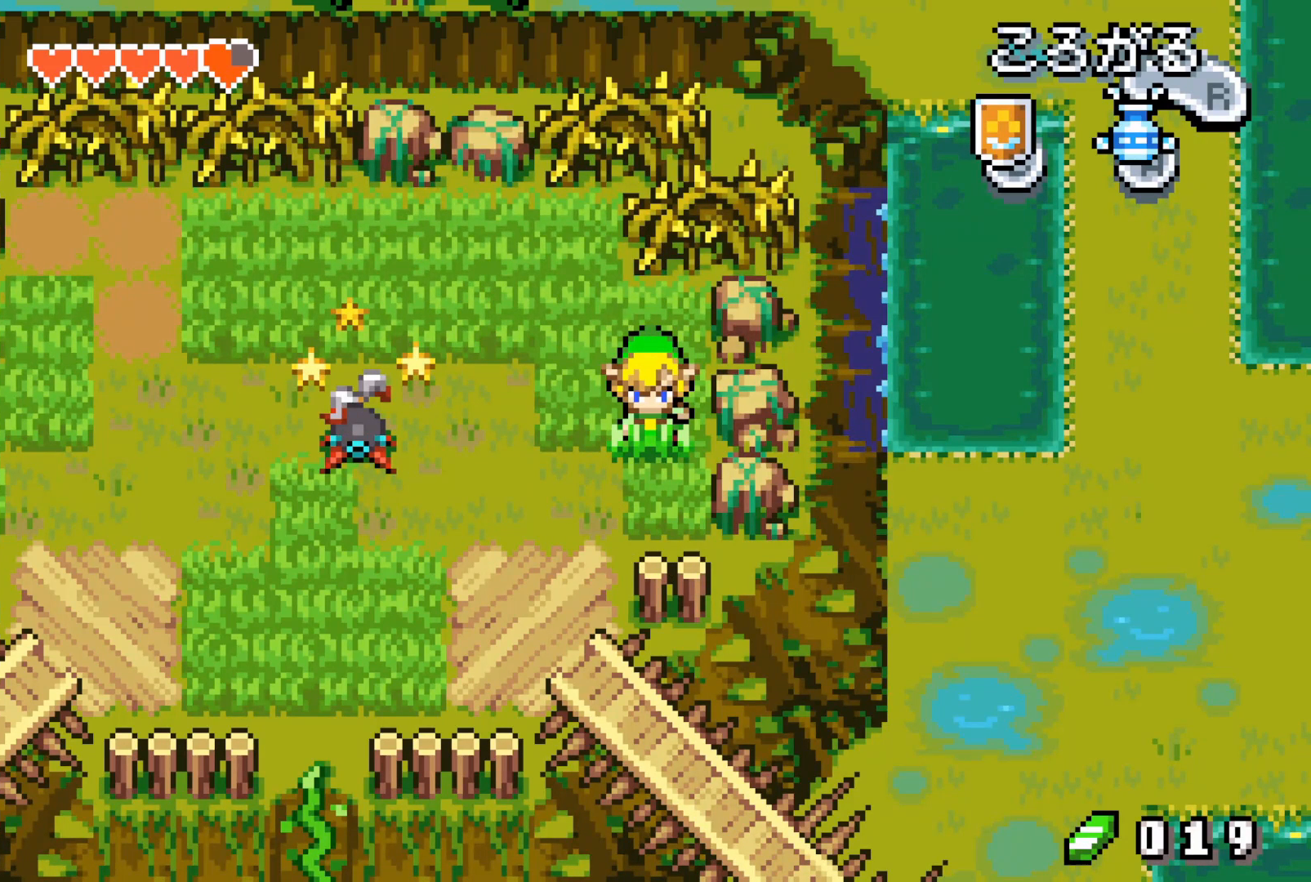
{"buttons": ["DPAD_RIGHT"], "events": []}
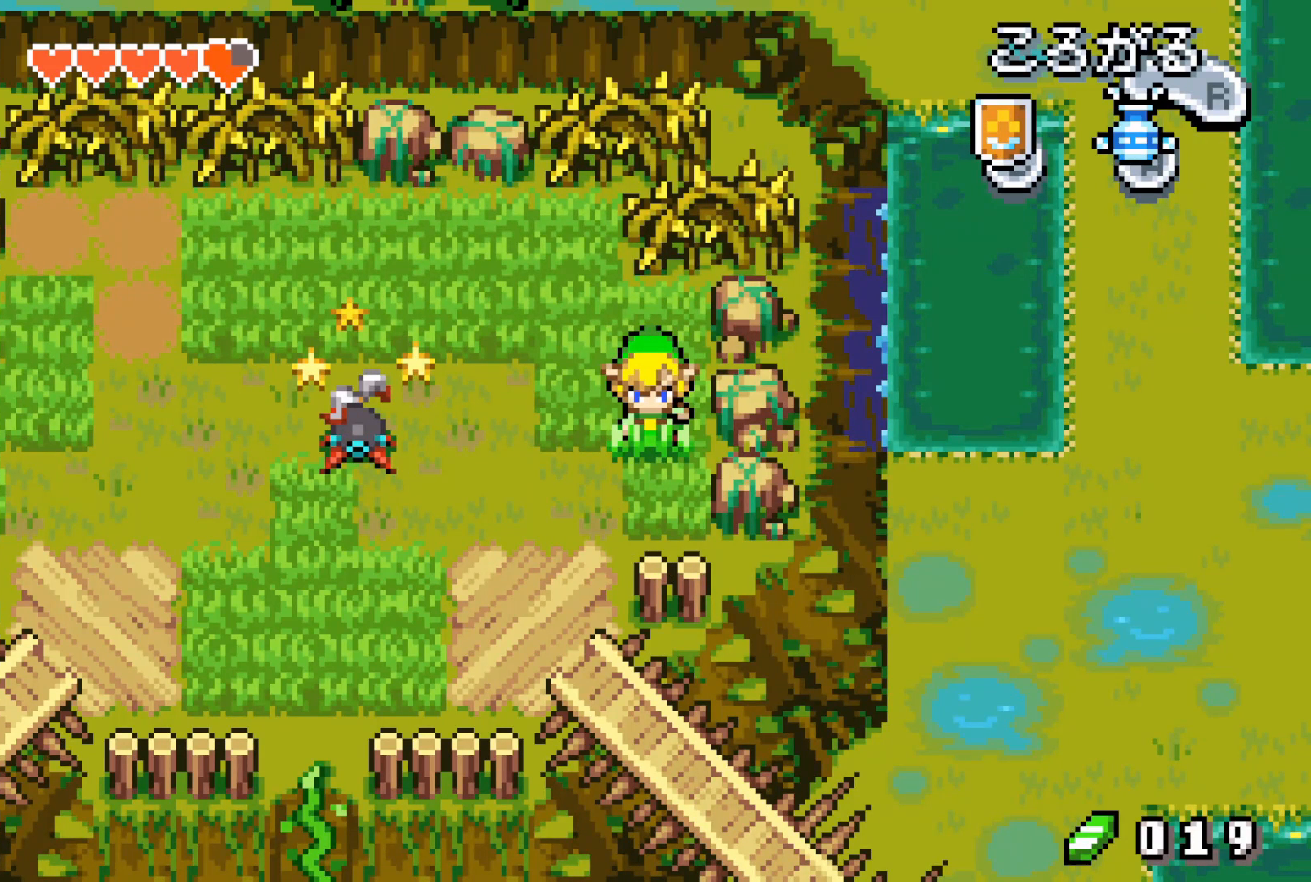
{"buttons": ["DPAD_RIGHT"], "events": []}
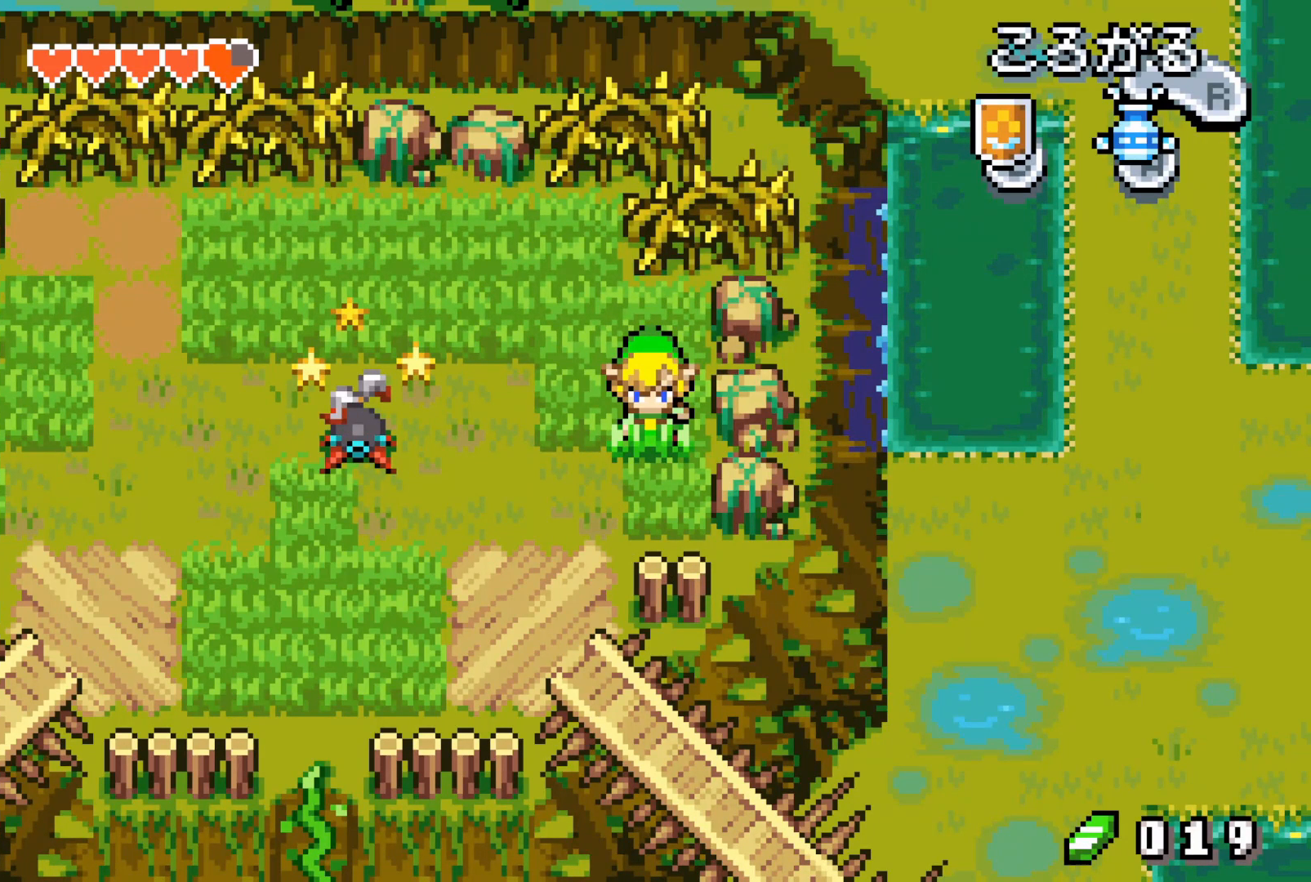
{"buttons": ["DPAD_LEFT"], "events": [[200, "DPAD_LEFT", "down"], [200, "DPAD_RIGHT", "up"]]}
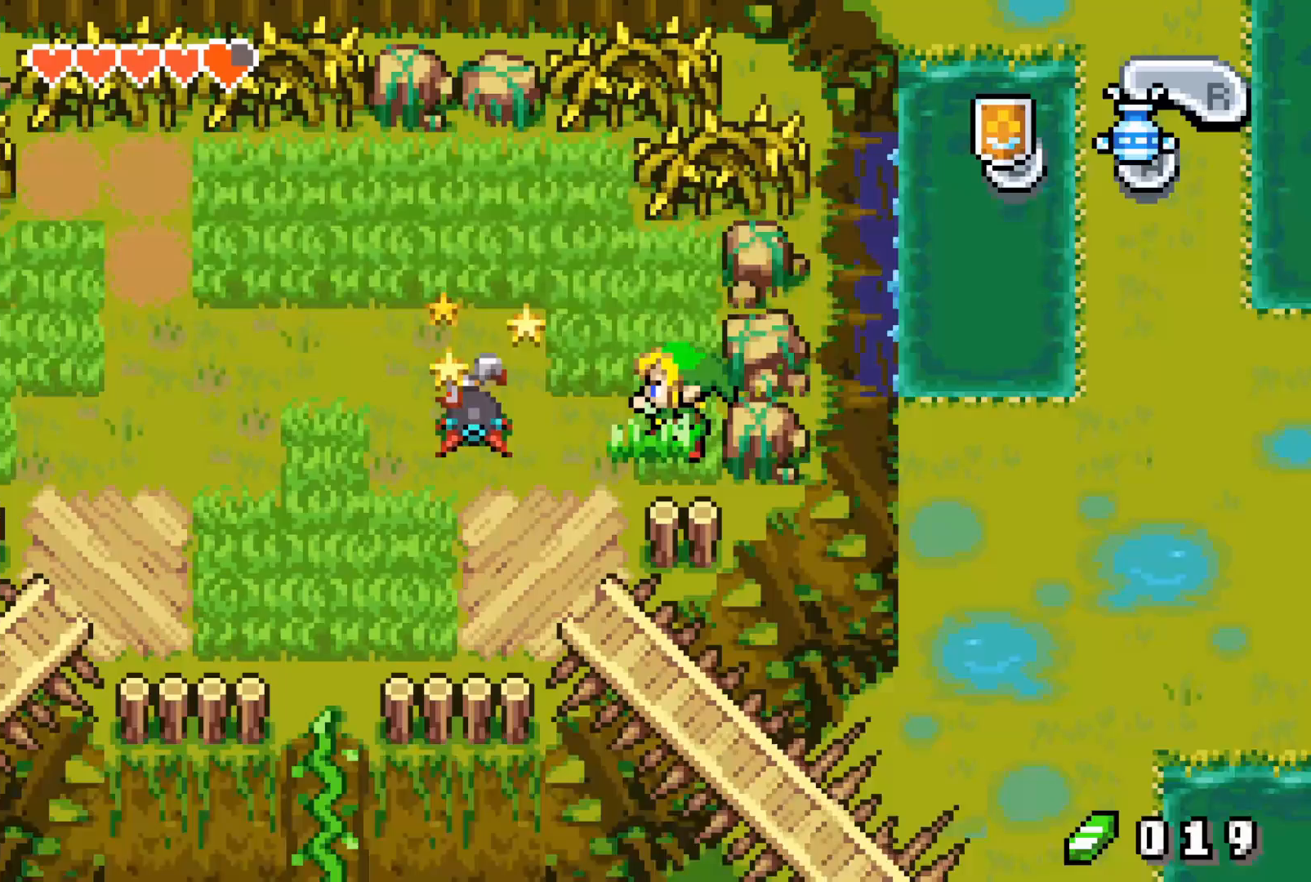
{"buttons": ["DPAD_LEFT"], "events": [[50, "DPAD_UP", "down"], [133, "B", "down"], [133, "DPAD_UP", "up"], [150, "B", "up"]]}
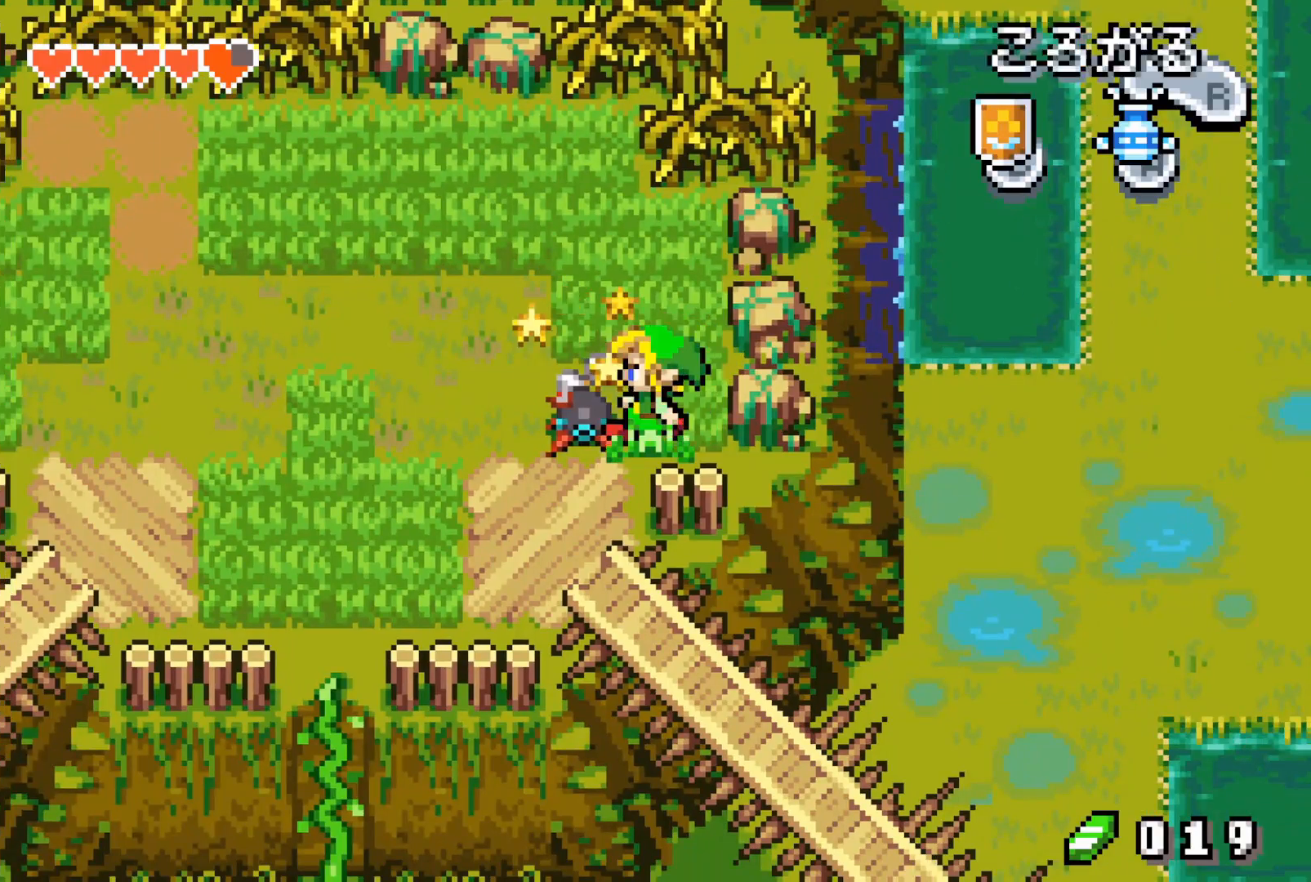
{"buttons": [], "events": [[33, "B", "down"], [83, "B", "up"], [167, "DPAD_LEFT", "up"]]}
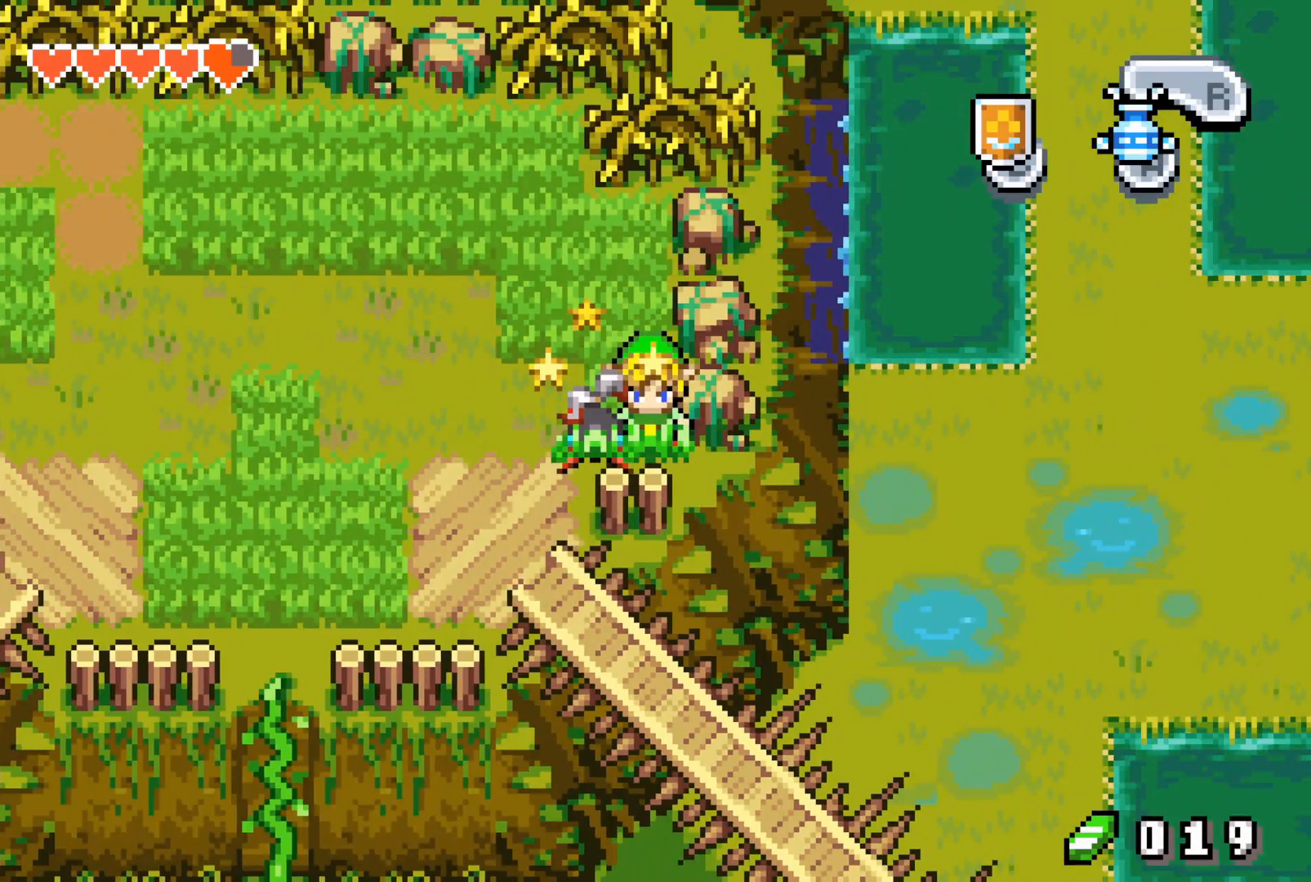
{"buttons": ["DPAD_RIGHT"], "events": [[100, "DPAD_RIGHT", "down"]]}
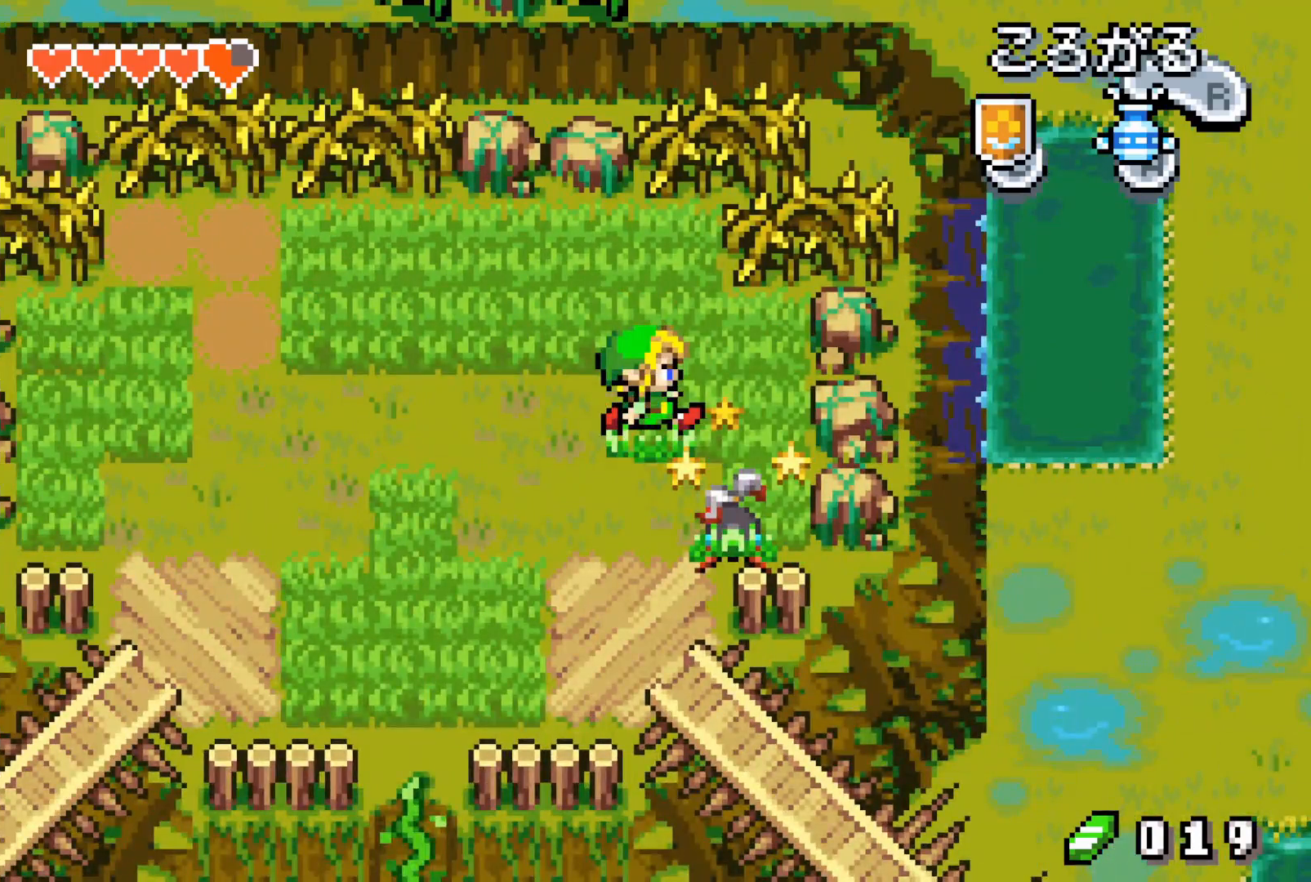
{"buttons": [], "events": [[83, "DPAD_UP", "down"], [150, "DPAD_UP", "up"], [167, "DPAD_RIGHT", "up"], [167, "DPAD_UP", "down"], [250, "DPAD_RIGHT", "down"], [400, "DPAD_RIGHT", "up"], [400, "DPAD_UP", "up"]]}
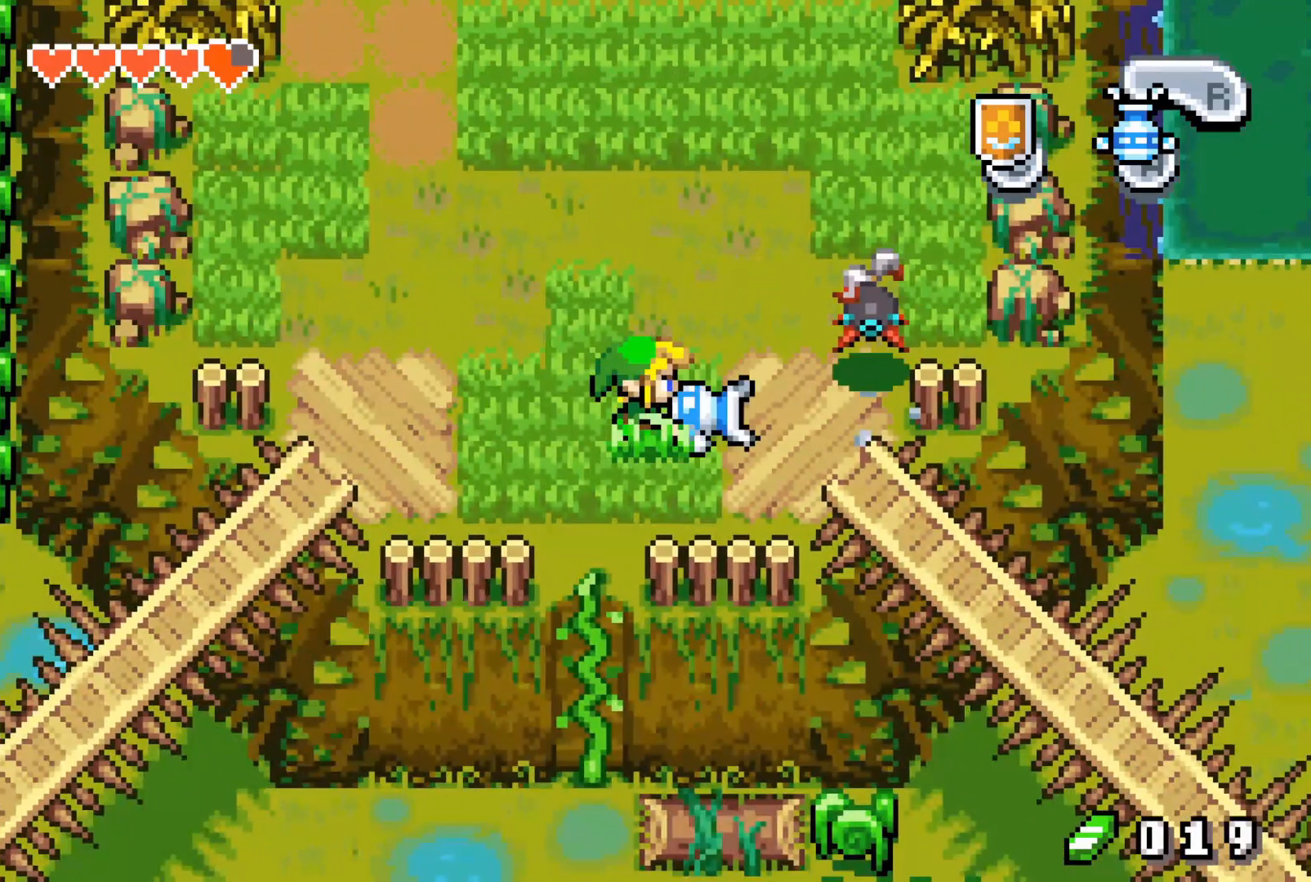
{"buttons": [], "events": []}
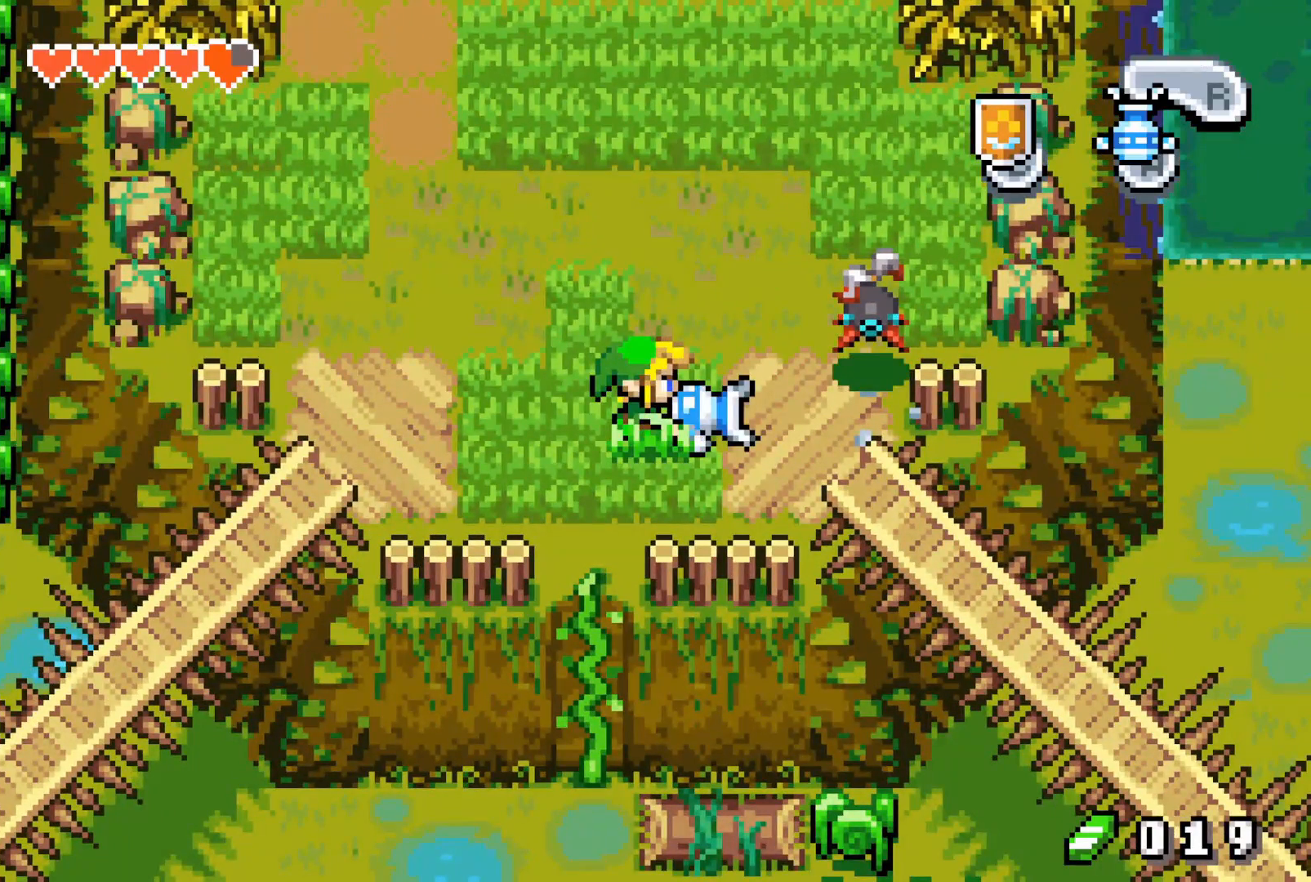
{"buttons": [], "events": [[200, "DPAD_RIGHT", "down"], [200, "DPAD_UP", "down"], [400, "DPAD_RIGHT", "up"], [400, "DPAD_UP", "up"]]}
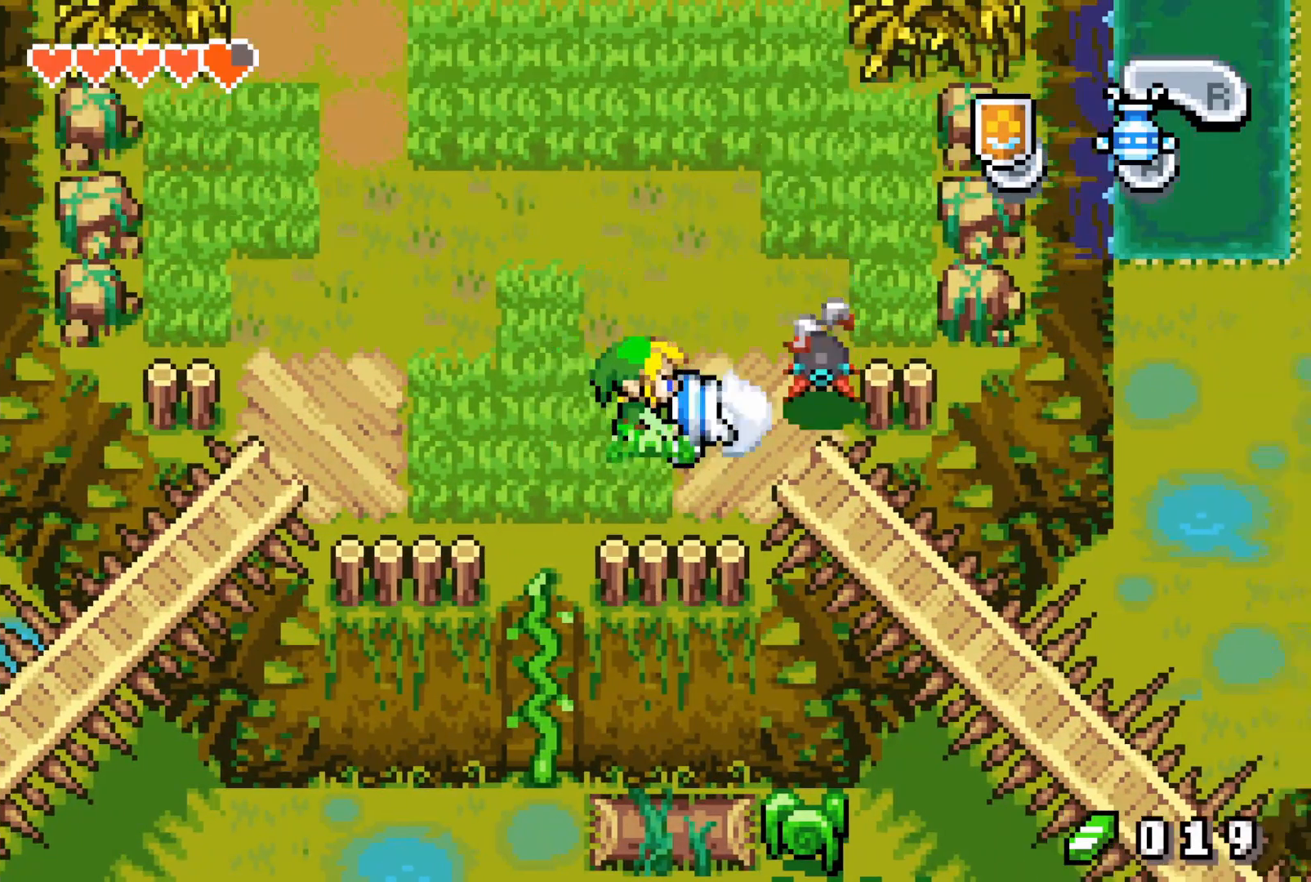
{"buttons": ["DPAD_DOWN", "DPAD_LEFT"], "events": [[433, "DPAD_DOWN", "down"], [433, "DPAD_LEFT", "down"]]}
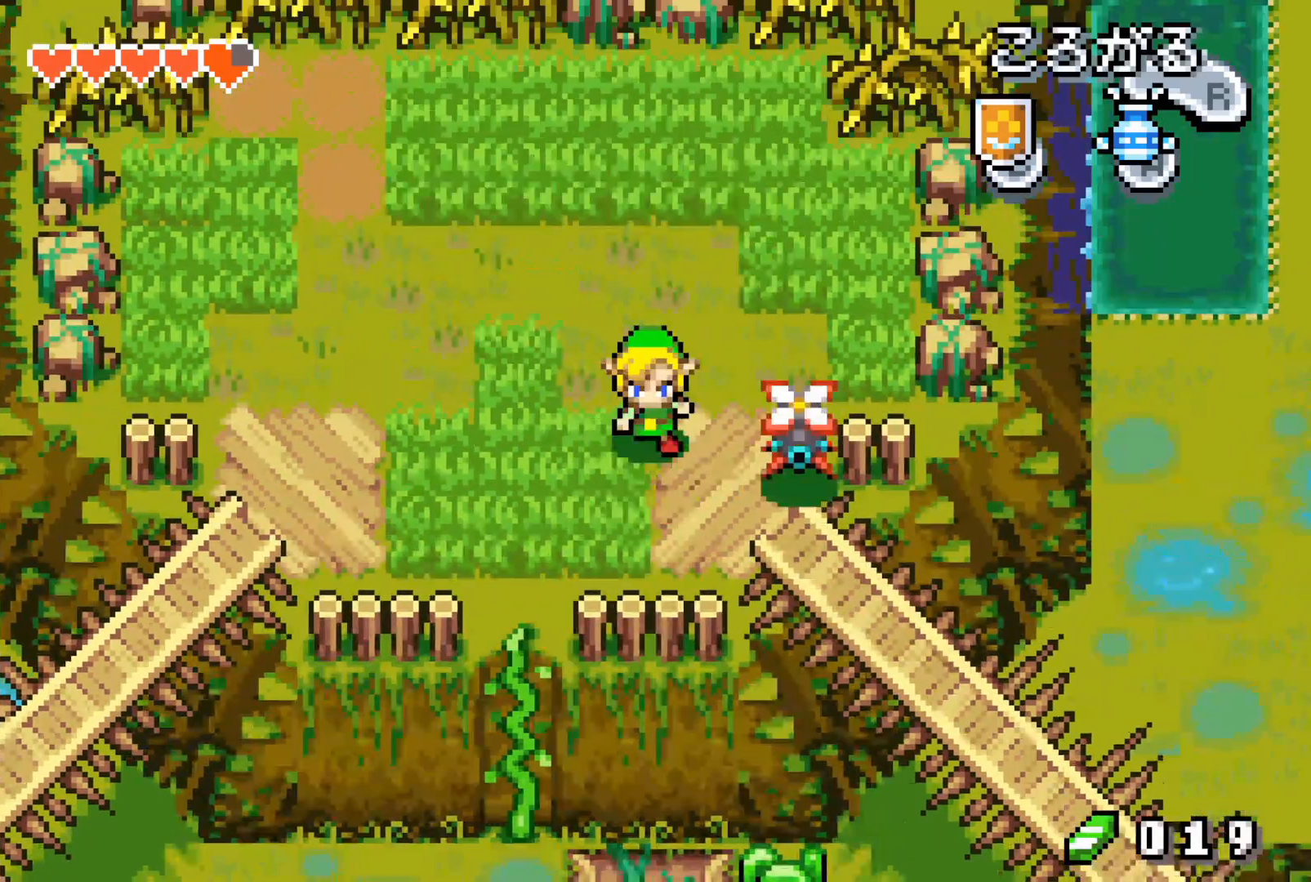
{"buttons": ["DPAD_DOWN"], "events": [[383, "DPAD_LEFT", "up"]]}
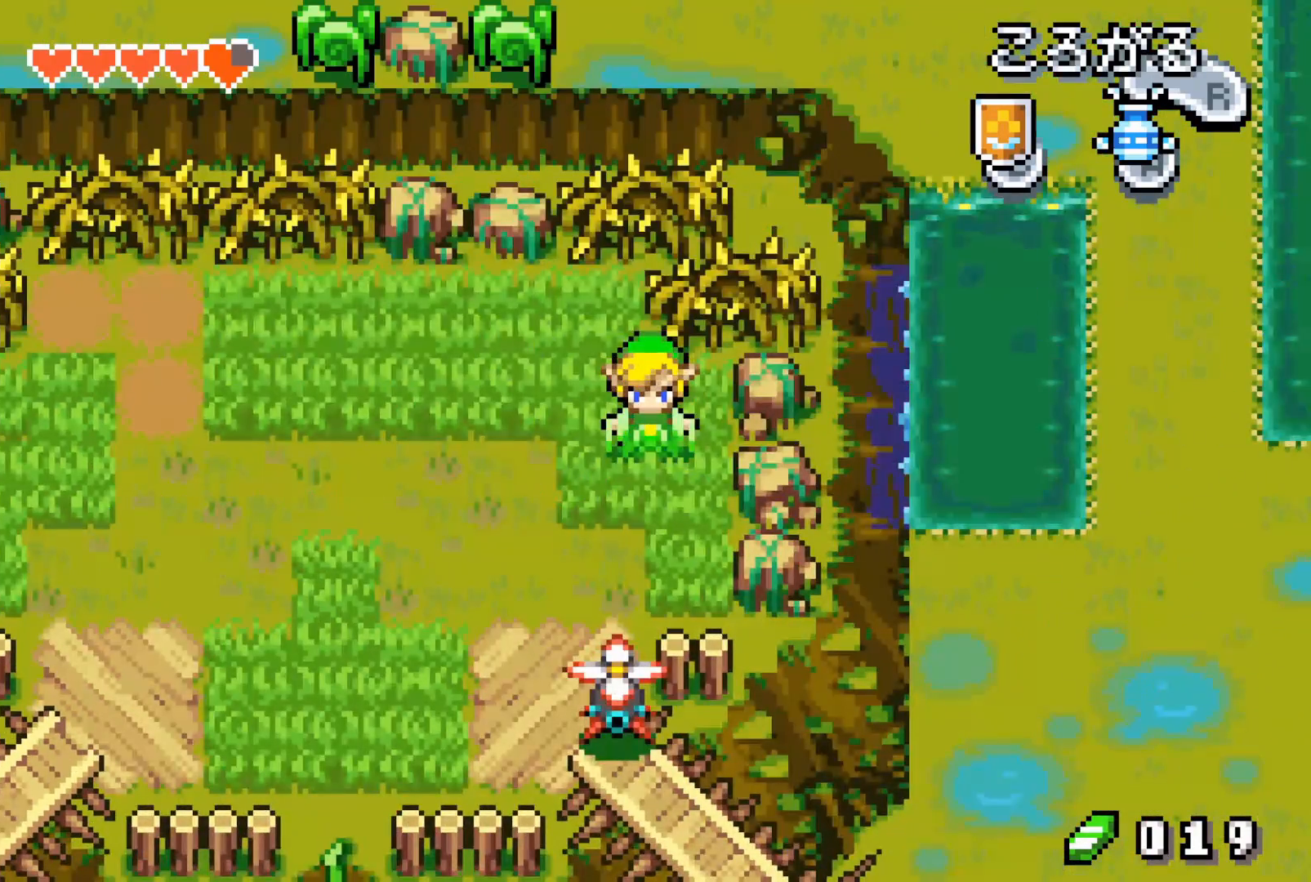
{"buttons": ["DPAD_UP"], "events": [[250, "DPAD_DOWN", "up"], [417, "DPAD_UP", "down"]]}
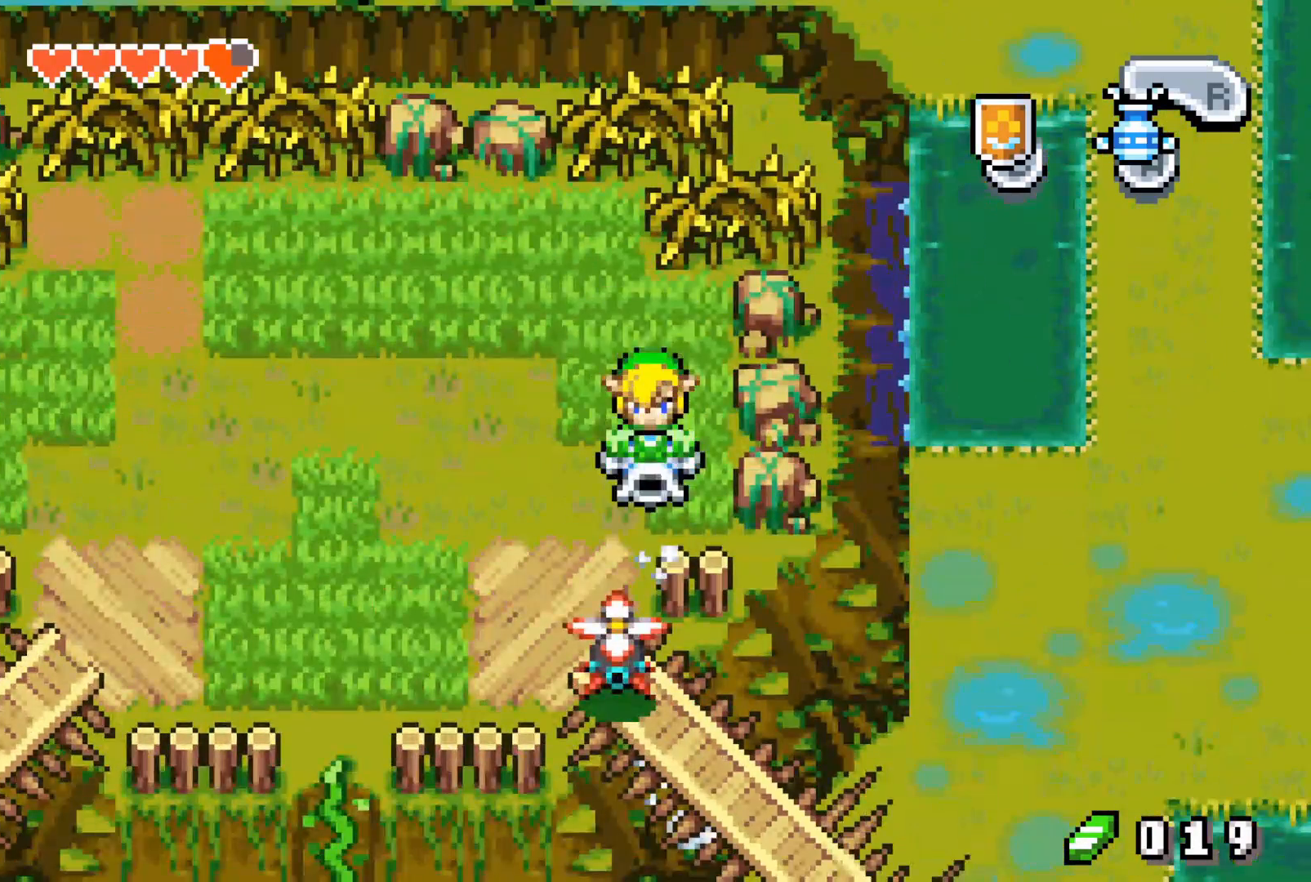
{"buttons": ["DPAD_DOWN", "DPAD_LEFT"], "events": [[350, "DPAD_UP", "up"], [383, "DPAD_UP", "down"], [483, "DPAD_DOWN", "down"], [483, "DPAD_LEFT", "down"], [483, "DPAD_UP", "up"]]}
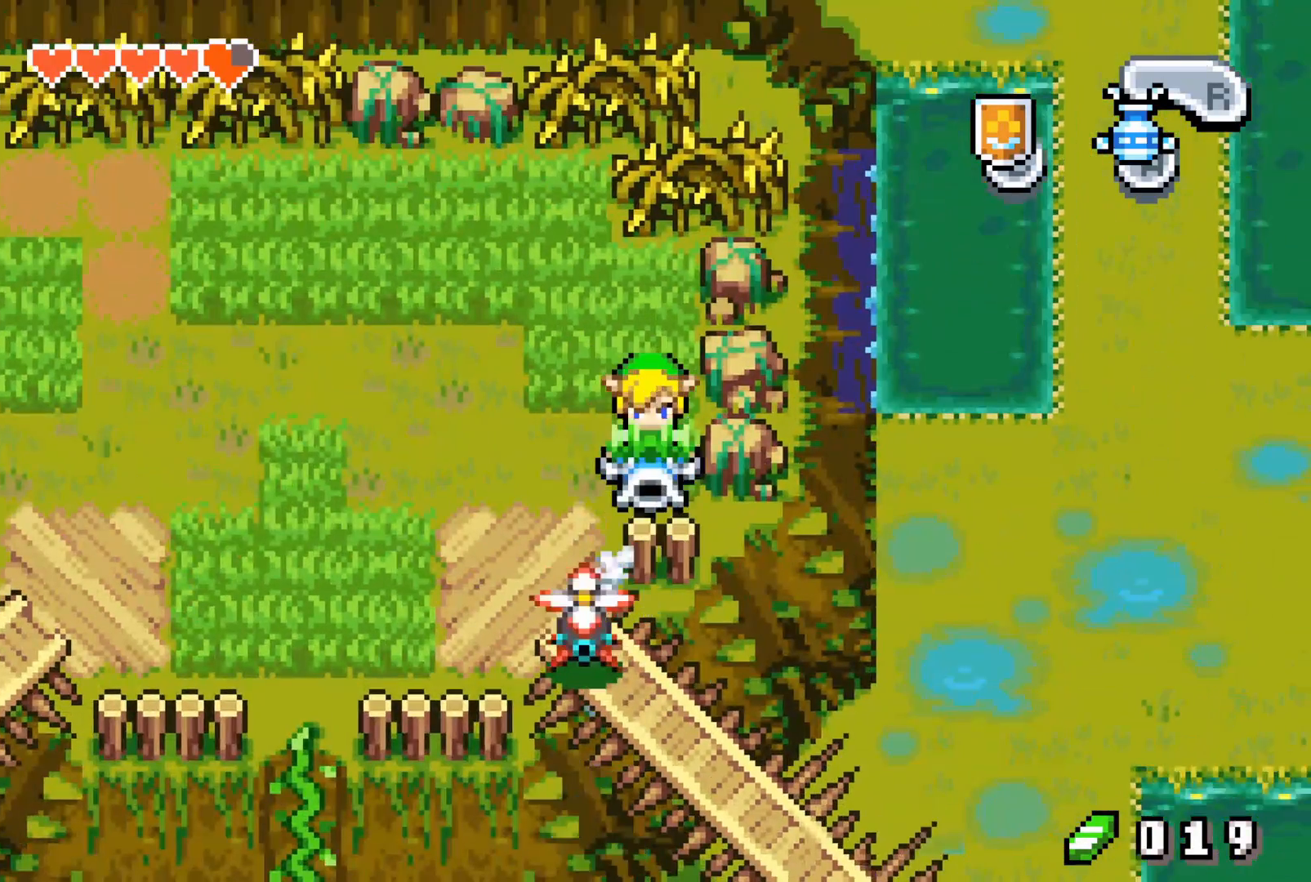
{"buttons": ["DPAD_DOWN"], "events": [[317, "DPAD_LEFT", "up"], [317, "DPAD_RIGHT", "down"], [367, "DPAD_RIGHT", "up"], [383, "DPAD_RIGHT", "down"], [467, "DPAD_RIGHT", "up"]]}
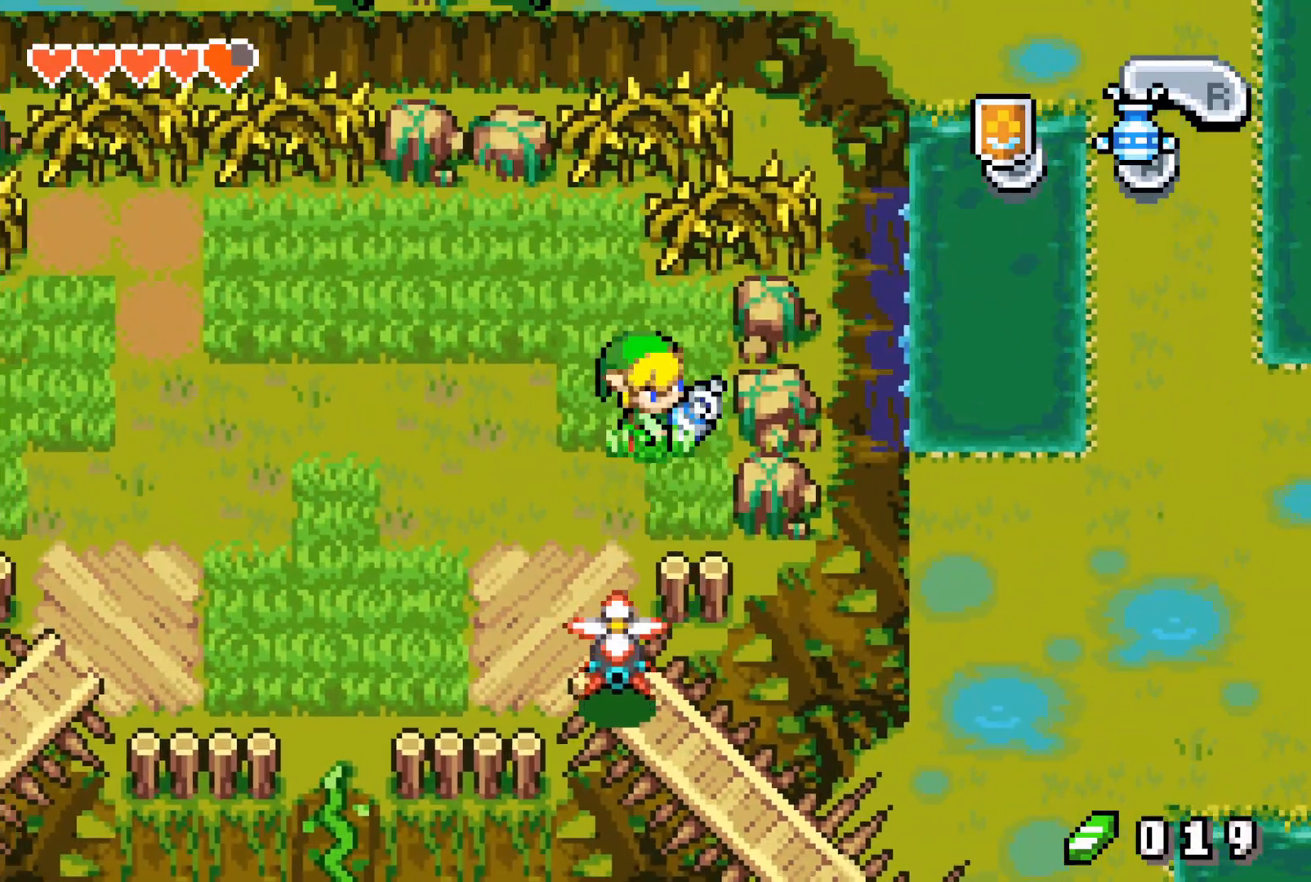
{"buttons": ["DPAD_DOWN", "DPAD_LEFT"], "events": [[50, "DPAD_LEFT", "down"], [67, "DPAD_LEFT", "up"], [433, "DPAD_LEFT", "down"]]}
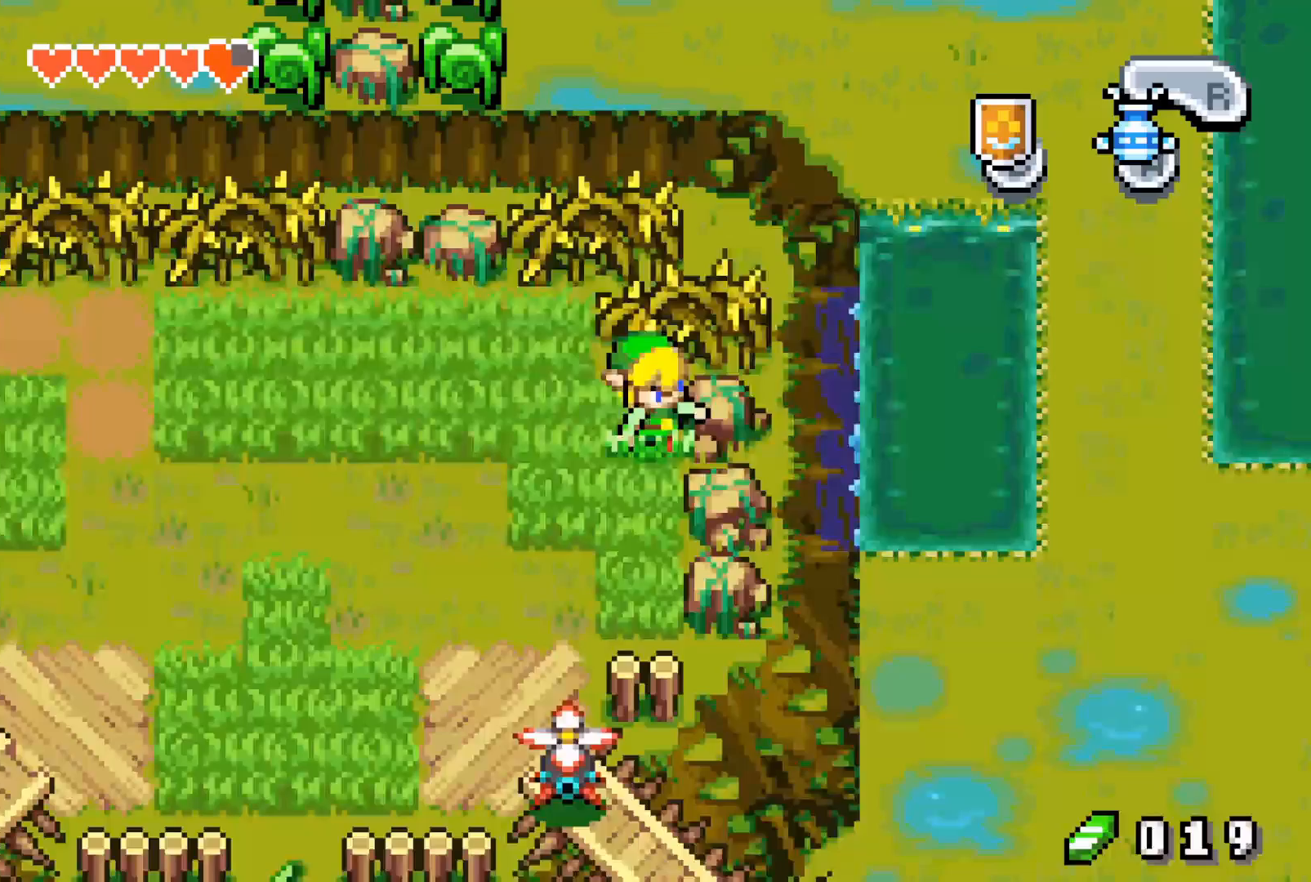
{"buttons": ["DPAD_DOWN"], "events": [[17, "DPAD_LEFT", "up"], [417, "DPAD_LEFT", "down"], [500, "DPAD_LEFT", "up"]]}
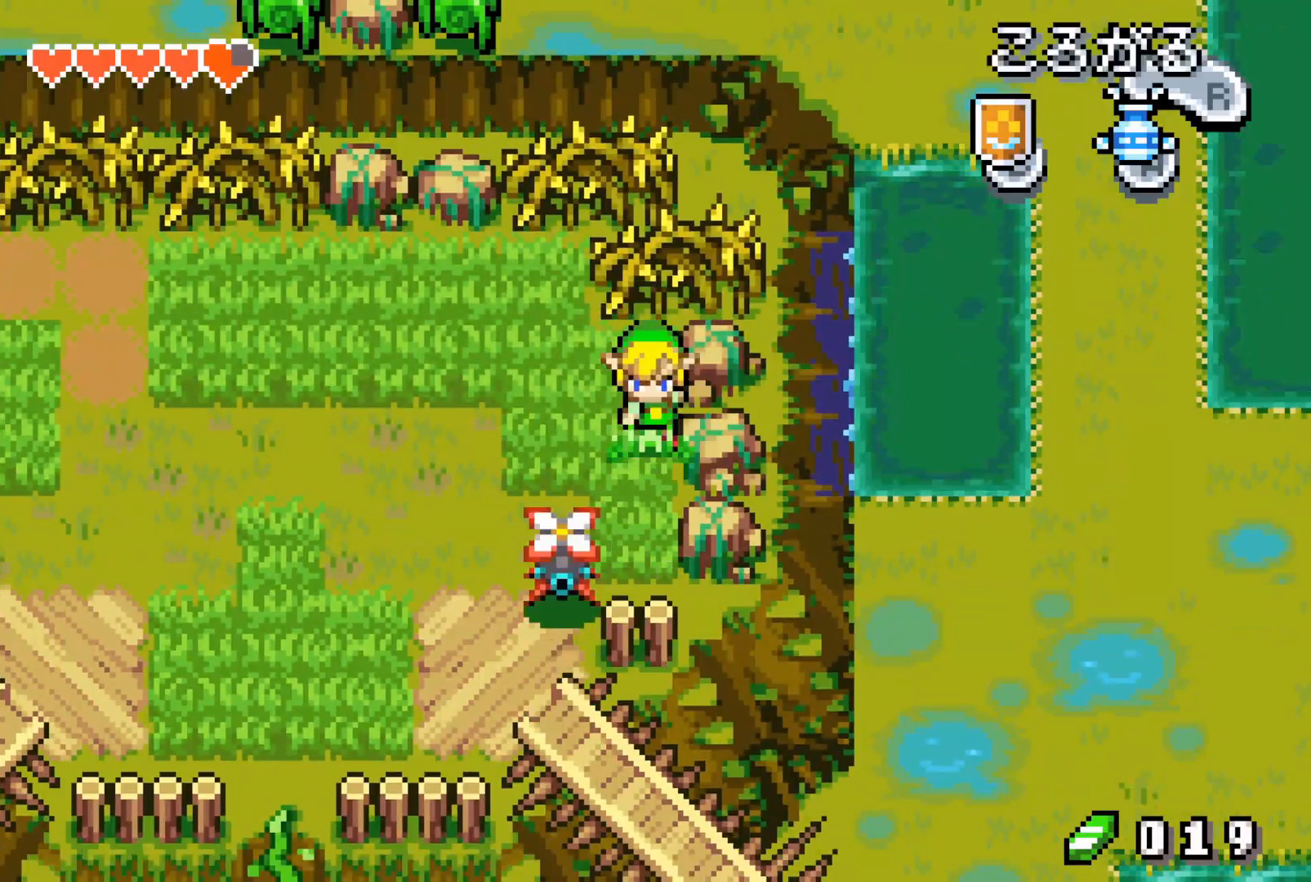
{"buttons": ["DPAD_DOWN"], "events": []}
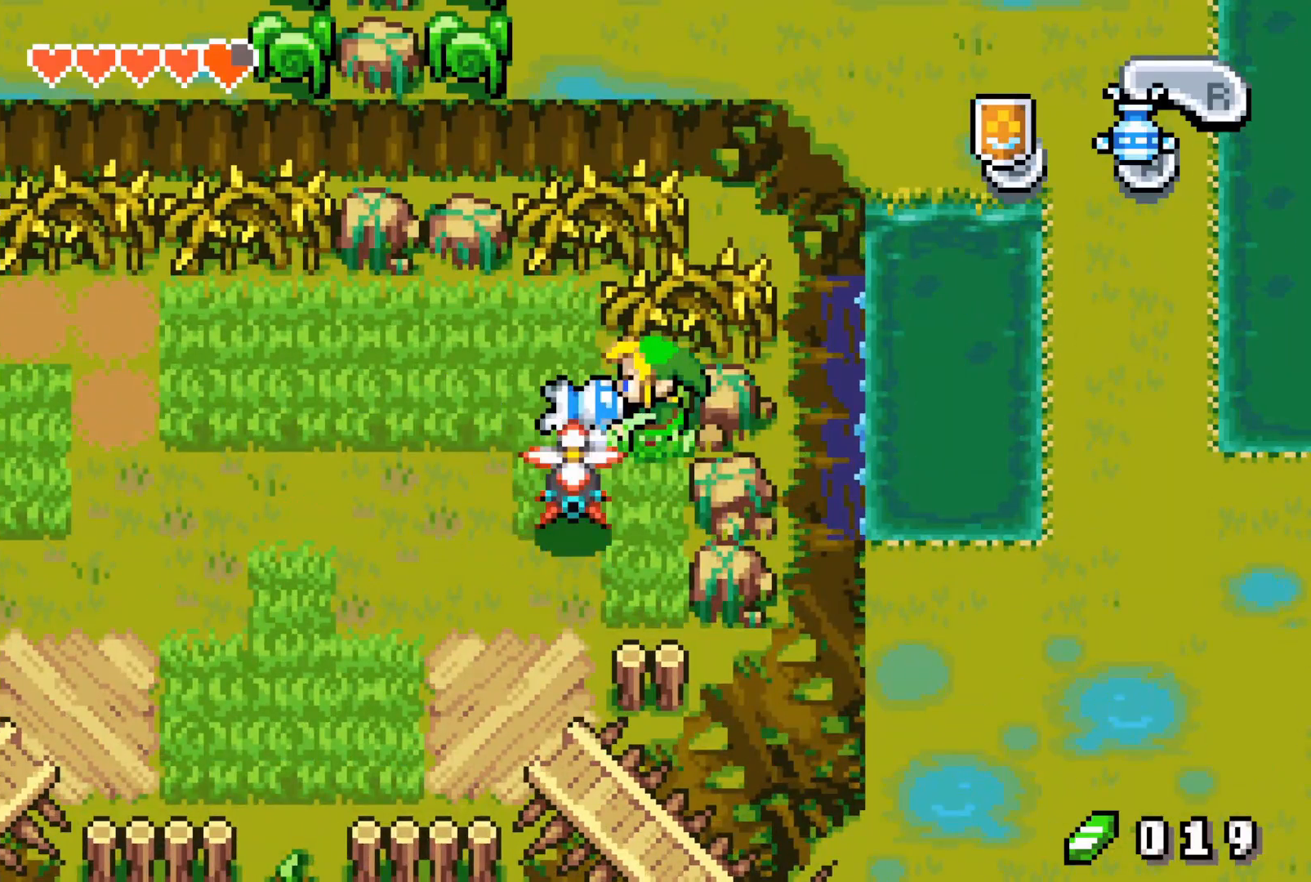
{"buttons": [], "events": [[17, "DPAD_DOWN", "up"], [100, "DPAD_LEFT", "down"], [200, "DPAD_LEFT", "up"]]}
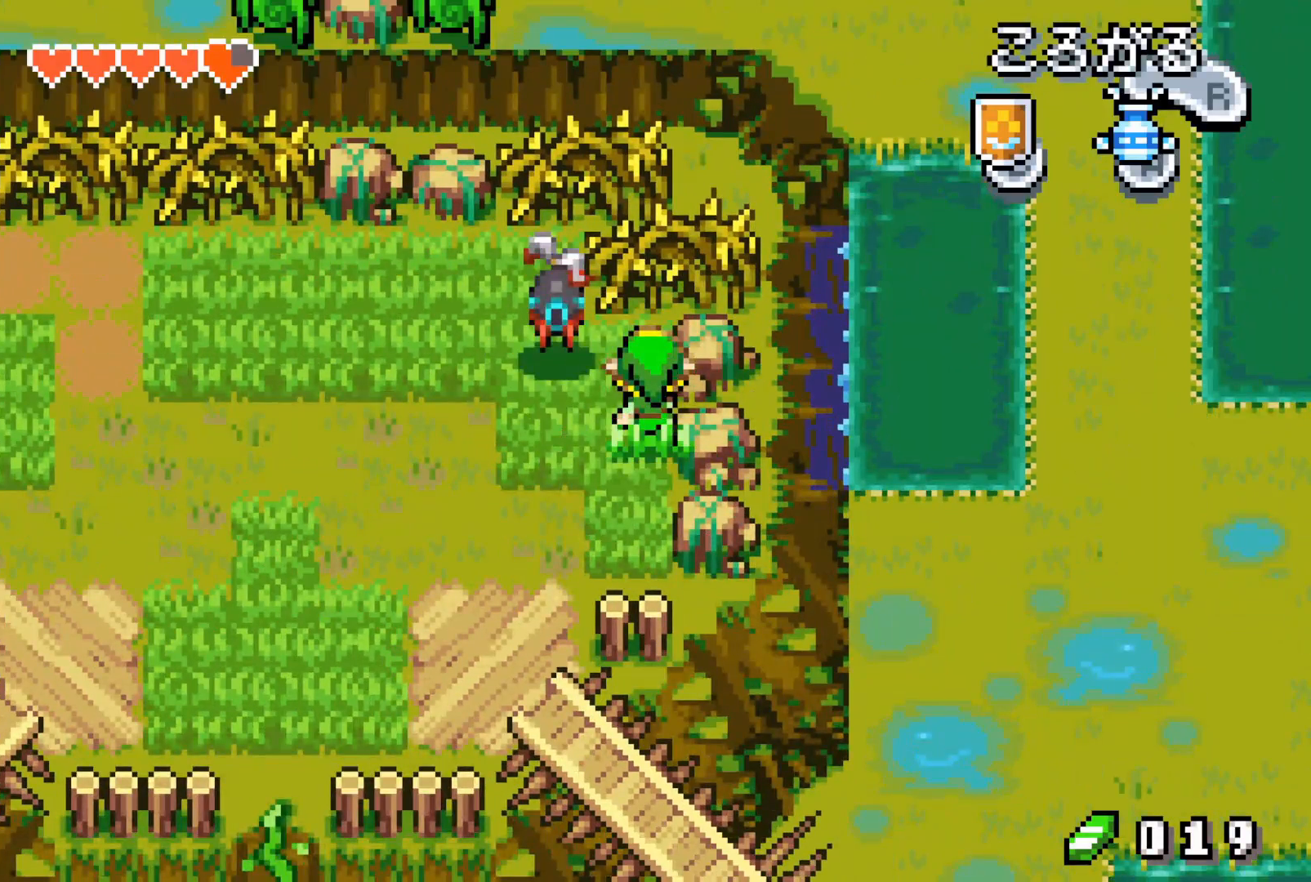
{"buttons": ["B", "DPAD_UP"], "events": [[67, "DPAD_UP", "down"], [233, "B", "down"]]}
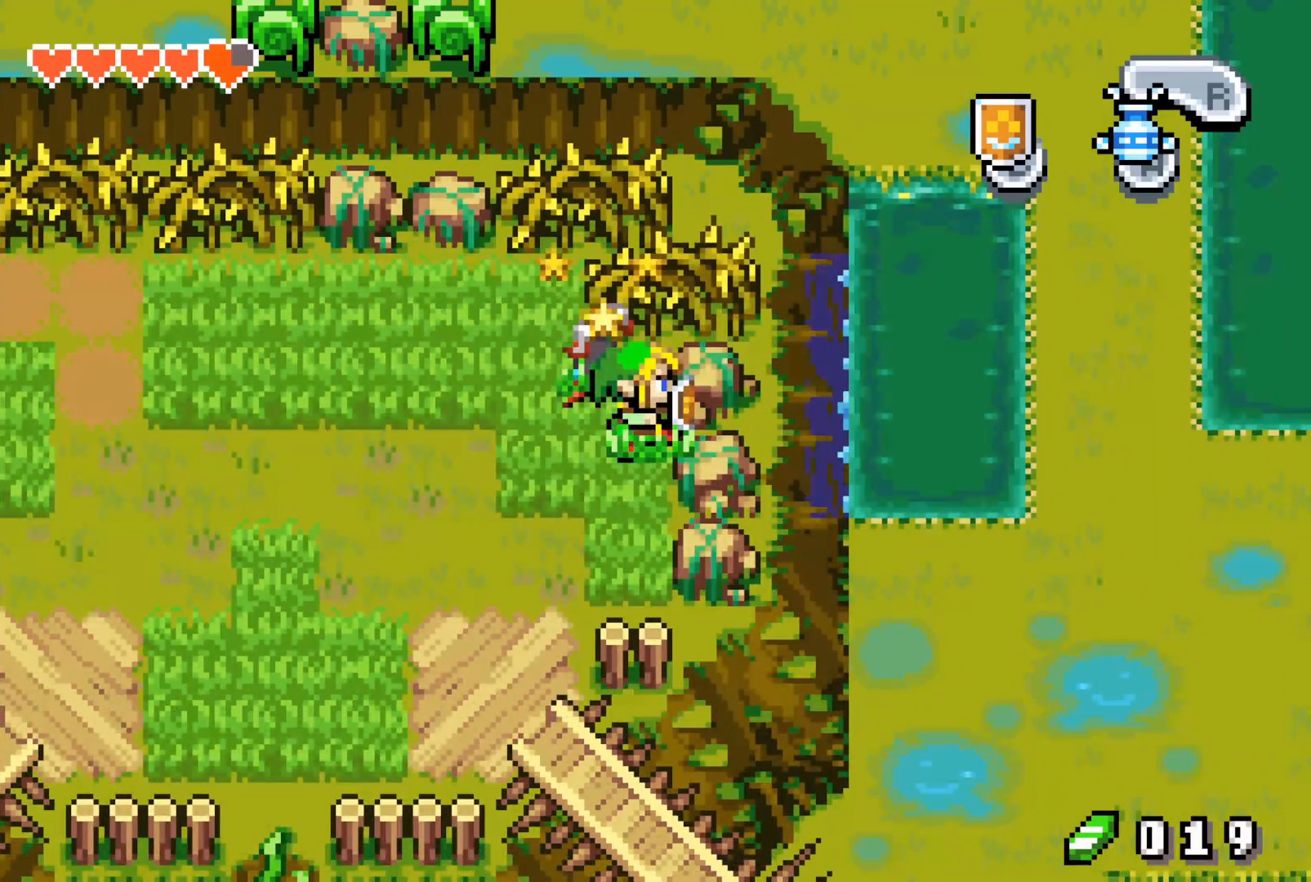
{"buttons": [], "events": [[133, "DPAD_UP", "up"], [217, "B", "up"], [217, "DPAD_RIGHT", "down"], [233, "DPAD_RIGHT", "up"]]}
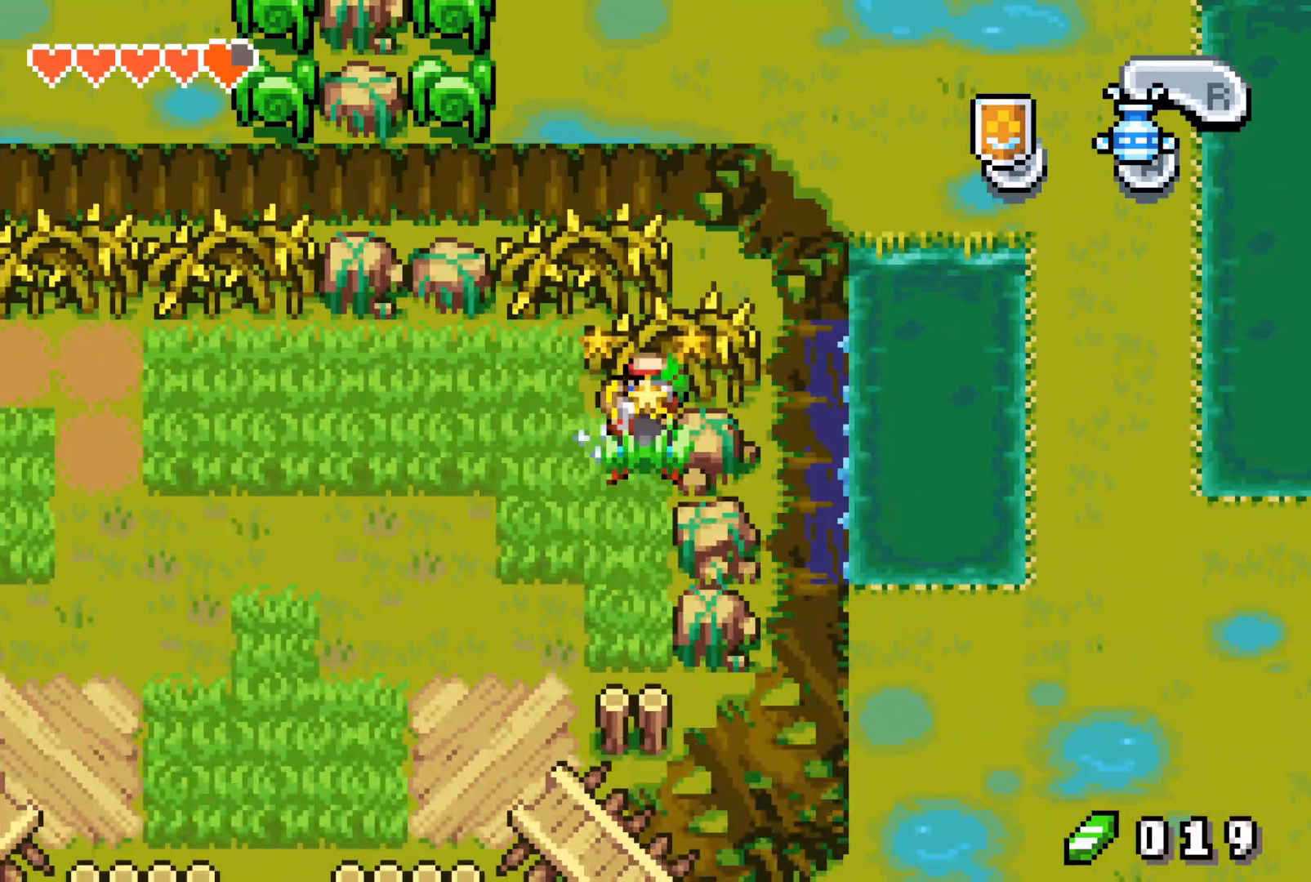
{"buttons": ["DPAD_UP"], "events": [[33, "DPAD_RIGHT", "down"], [133, "DPAD_RIGHT", "up"], [467, "DPAD_UP", "down"]]}